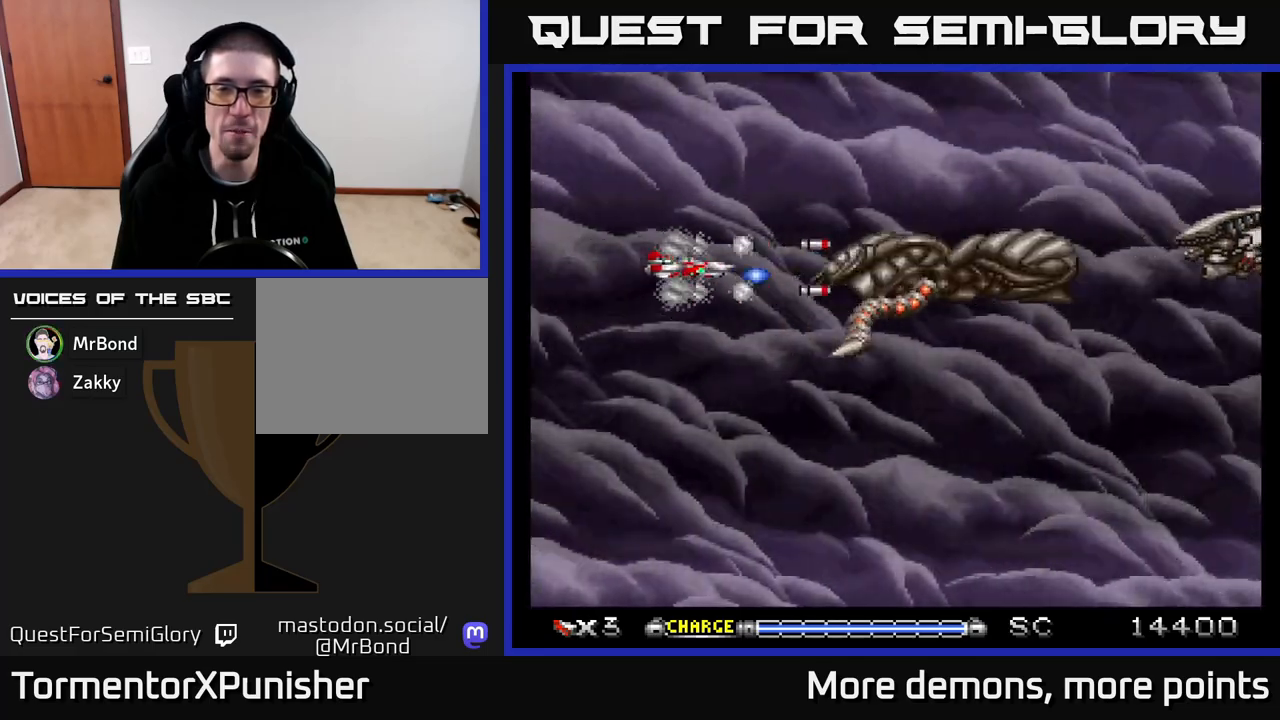
Gameplay with a controller (Xbox layout); each line is a JSON object with the inputs held at the frame after it. "events" lists button and stick changes between this image and that frame as [ms after this image, input, new state], when the widget could be followed in between. Not read: left_stick.
{"buttons": ["A"], "right_stick": "center", "events": [[100, "DPAD_LEFT", "down"], [233, "DPAD_LEFT", "up"]]}
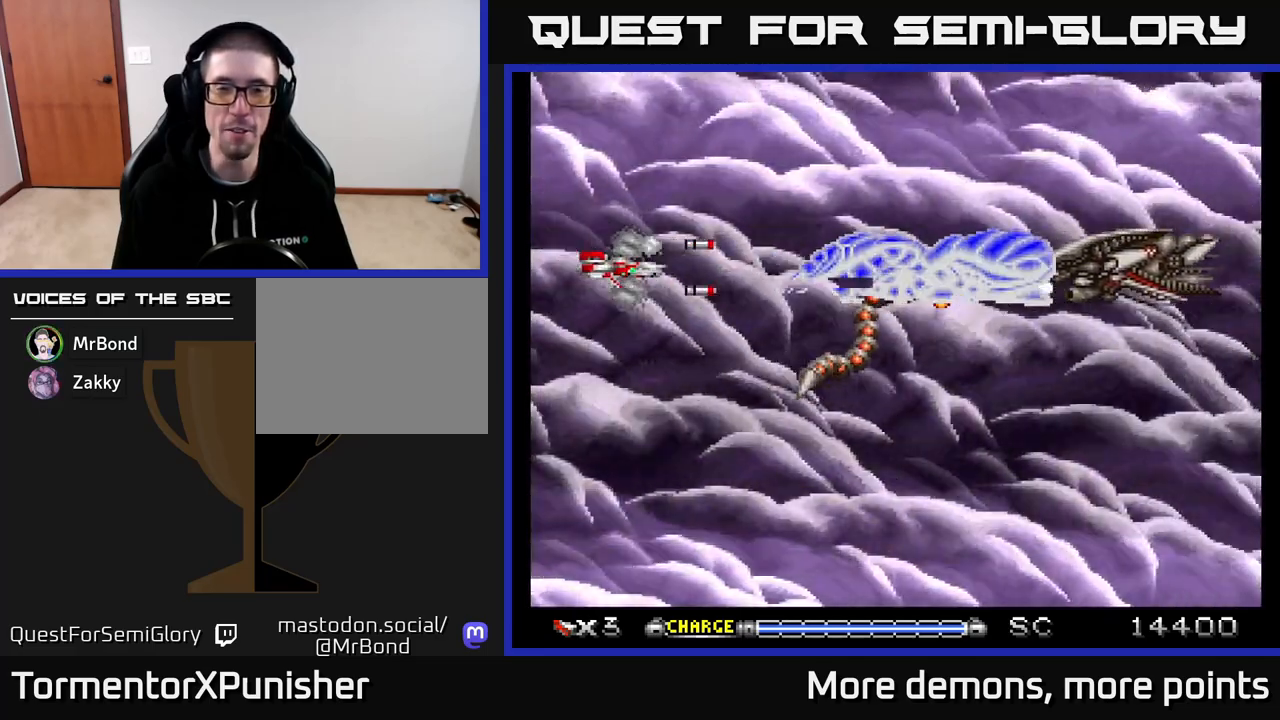
{"buttons": ["A", "DPAD_LEFT"], "right_stick": "center", "events": [[383, "DPAD_LEFT", "down"]]}
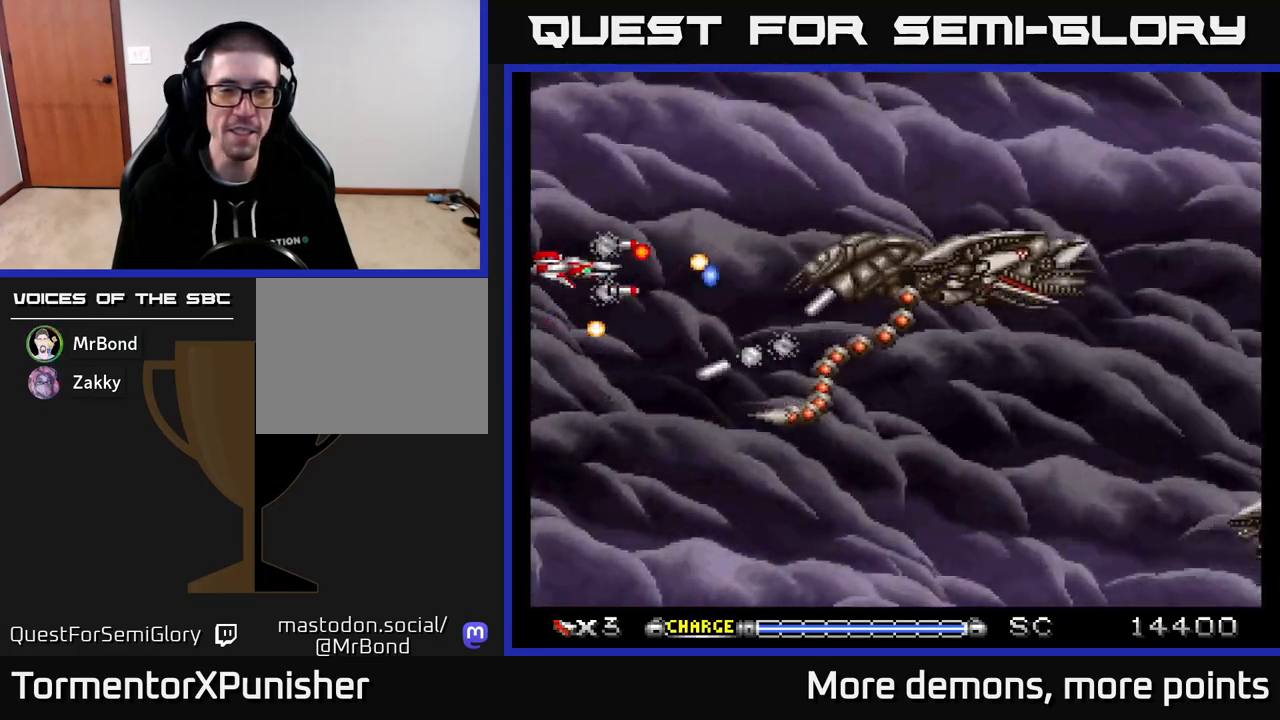
{"buttons": ["A"], "right_stick": "center", "events": [[17, "DPAD_UP", "down"], [33, "DPAD_LEFT", "up"], [83, "DPAD_UP", "up"], [217, "DPAD_DOWN", "down"], [383, "DPAD_DOWN", "up"]]}
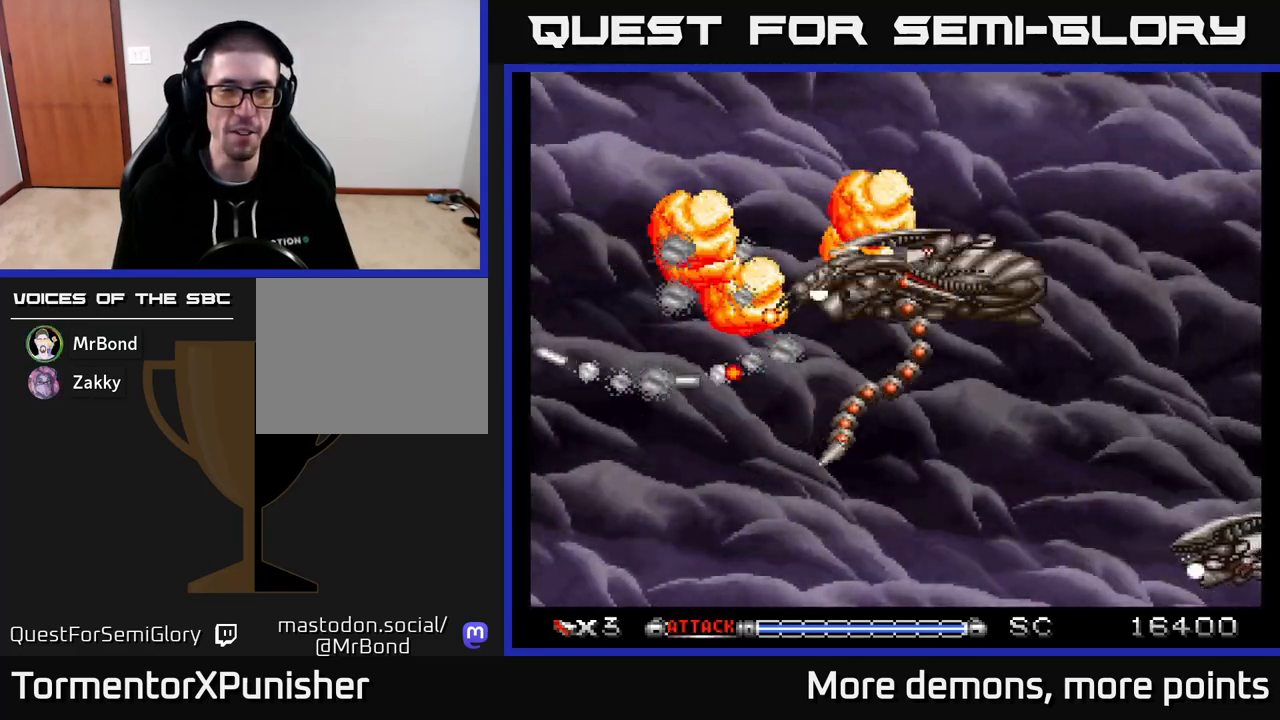
{"buttons": ["A"], "right_stick": "center", "events": []}
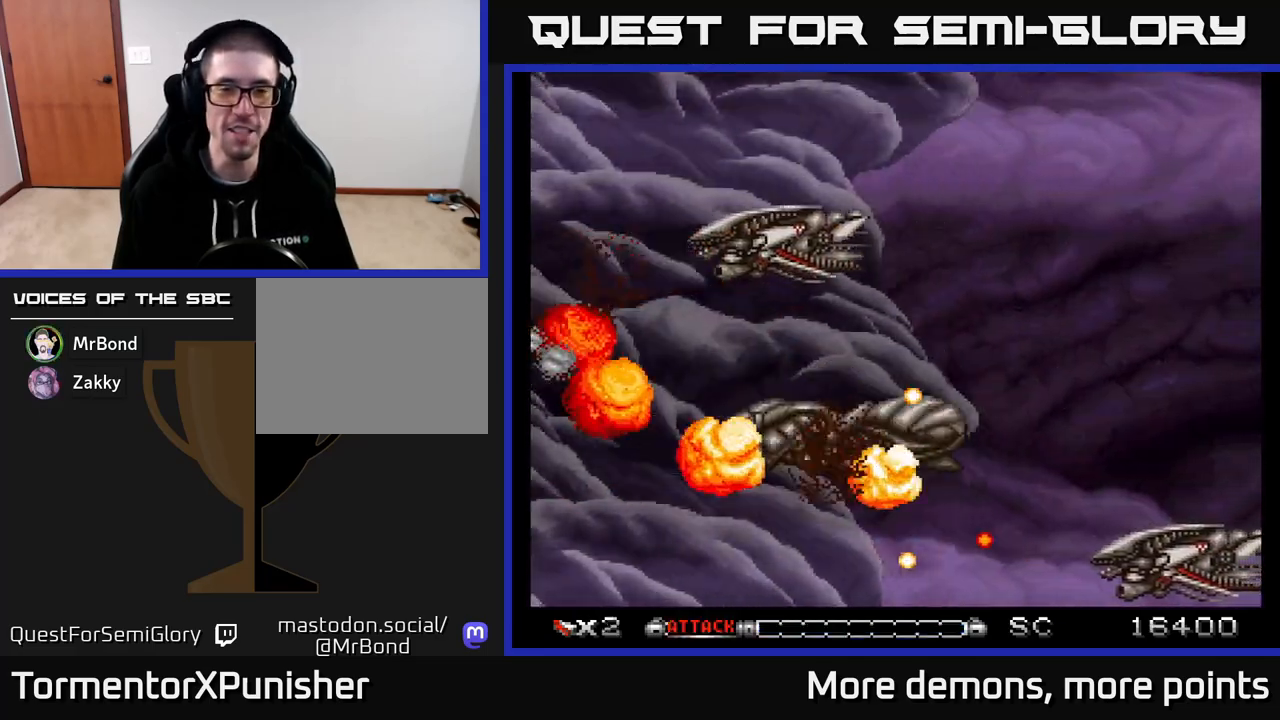
{"buttons": ["A", "DPAD_DOWN"], "right_stick": "center", "events": [[150, "DPAD_LEFT", "down"], [267, "DPAD_LEFT", "up"], [283, "DPAD_DOWN", "down"], [333, "DPAD_RIGHT", "down"], [400, "DPAD_RIGHT", "up"]]}
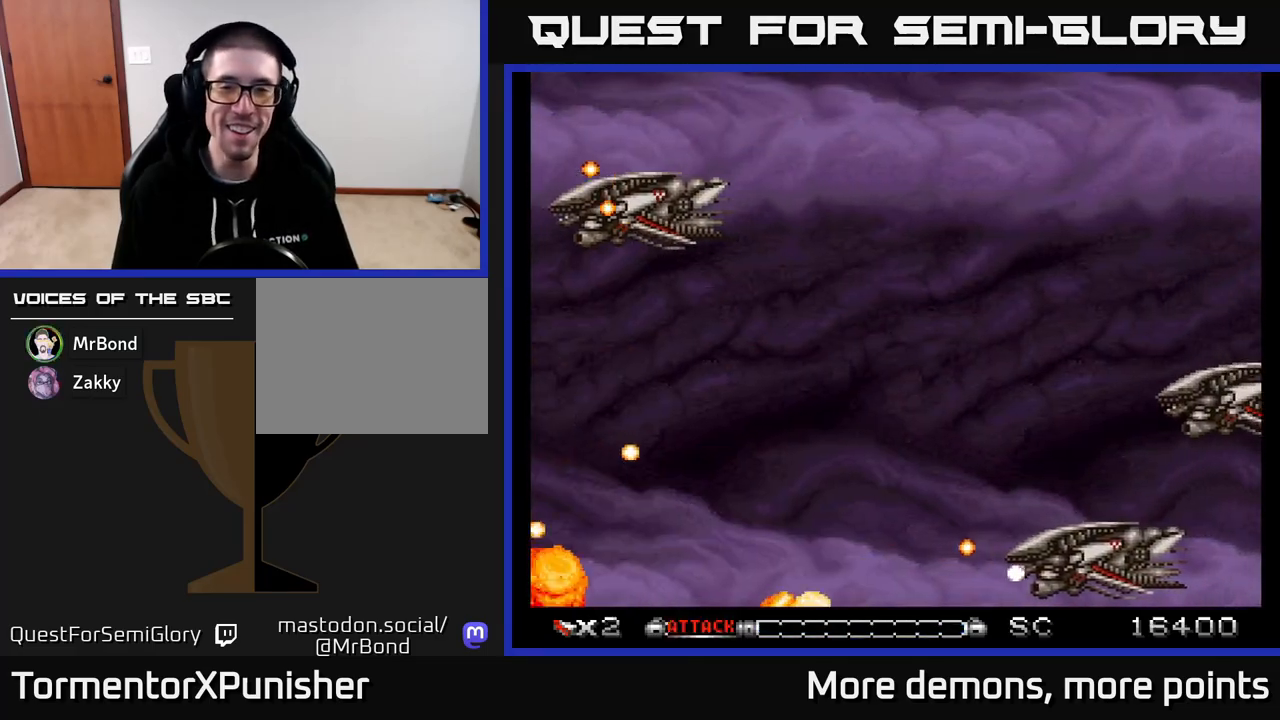
{"buttons": ["A", "DPAD_DOWN"], "right_stick": "center", "events": [[150, "DPAD_RIGHT", "down"], [267, "DPAD_RIGHT", "up"]]}
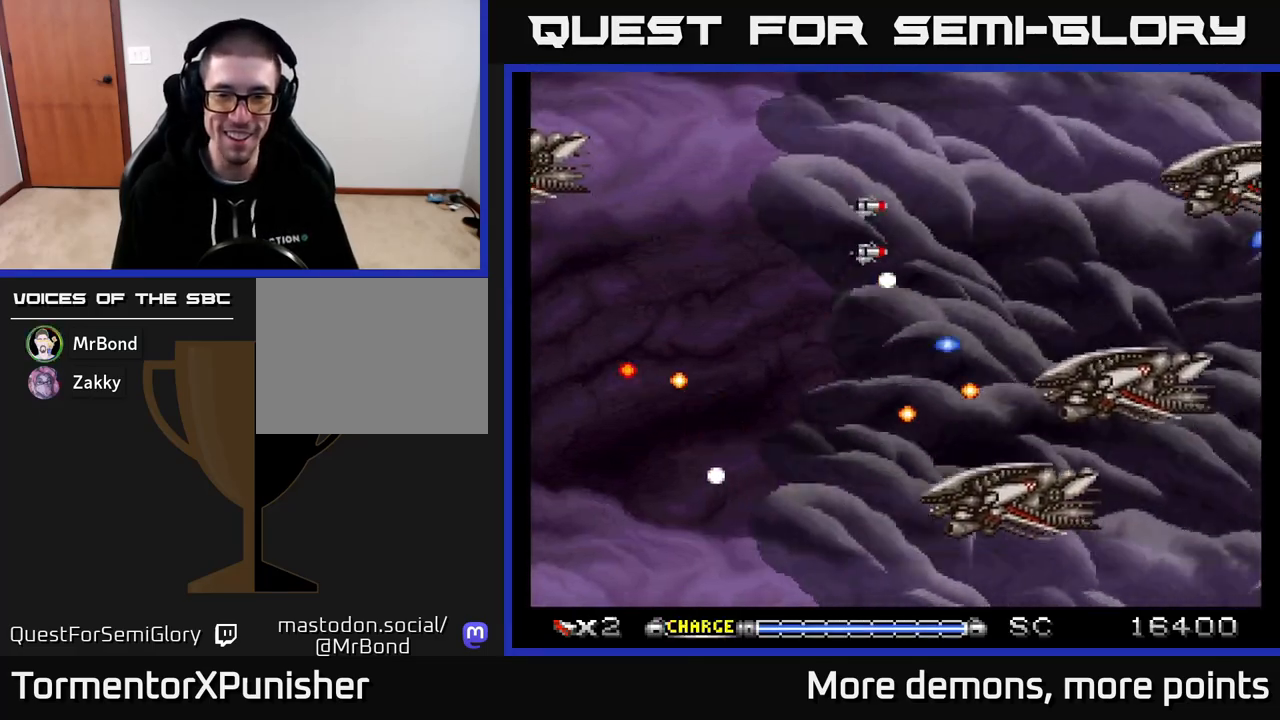
{"buttons": ["A"], "right_stick": "center", "events": [[167, "DPAD_RIGHT", "down"], [217, "DPAD_DOWN", "up"], [283, "DPAD_RIGHT", "up"], [333, "DPAD_LEFT", "down"], [350, "X", "down"], [450, "DPAD_LEFT", "up"], [483, "X", "up"]]}
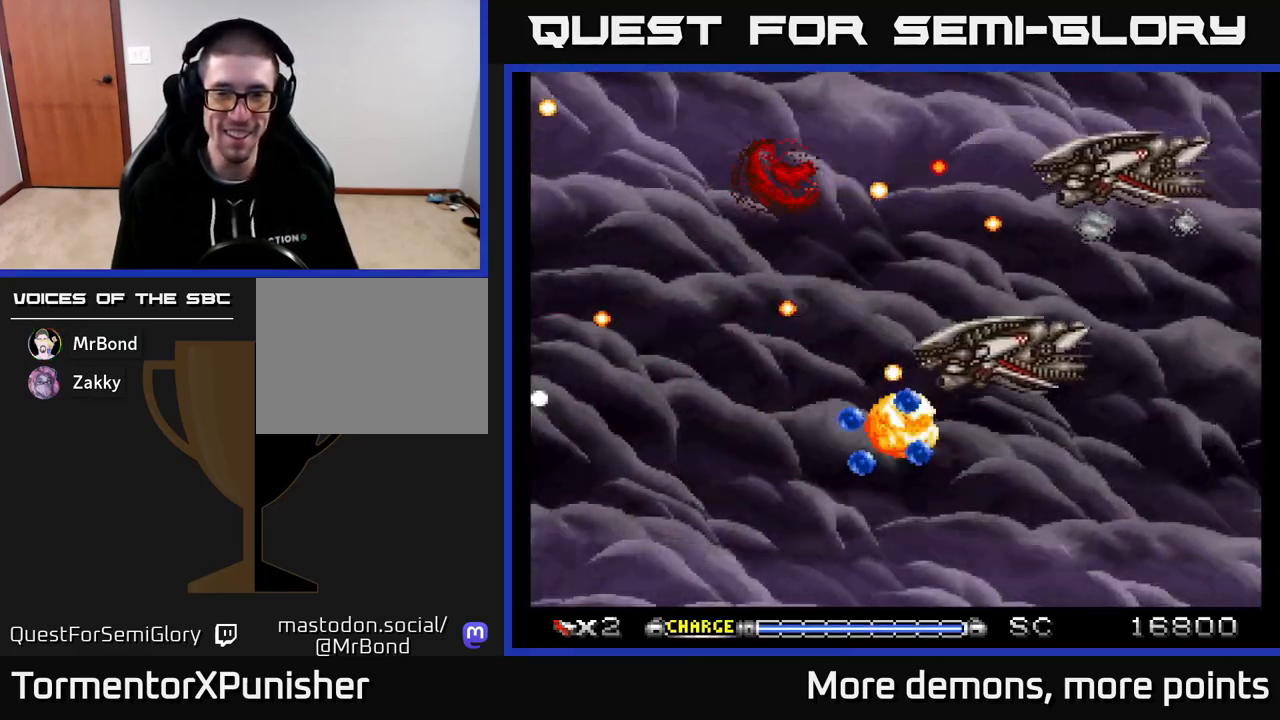
{"buttons": ["A", "DPAD_UP"], "right_stick": "center", "events": [[33, "DPAD_UP", "down"]]}
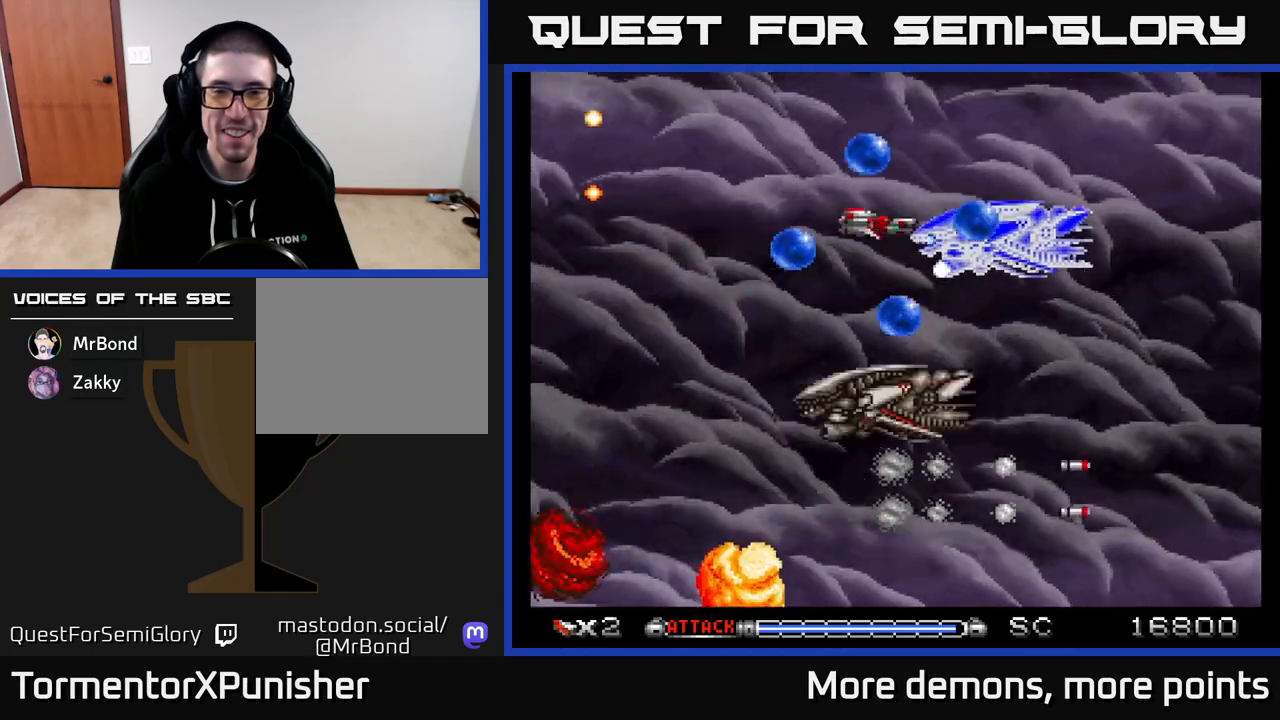
{"buttons": ["A", "DPAD_LEFT"], "right_stick": "center", "events": [[33, "DPAD_RIGHT", "down"], [33, "DPAD_UP", "up"], [67, "DPAD_RIGHT", "up"], [83, "DPAD_DOWN", "down"], [100, "DPAD_LEFT", "down"], [267, "DPAD_DOWN", "up"]]}
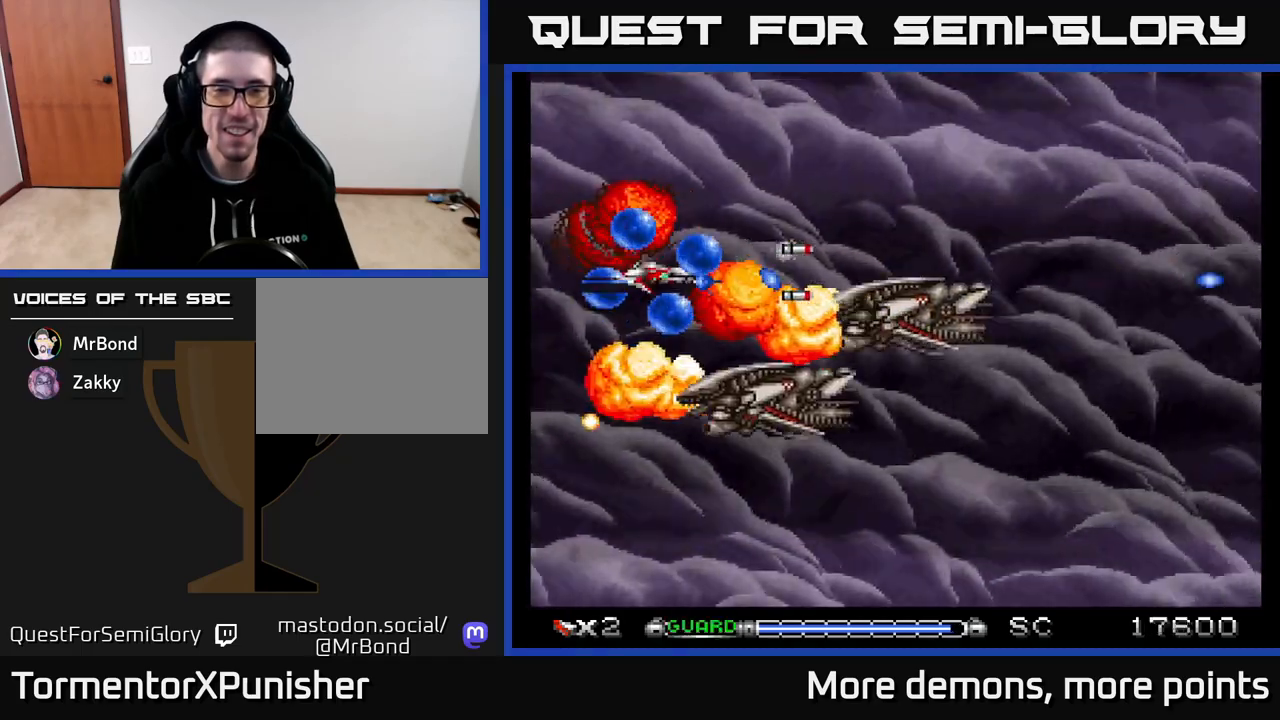
{"buttons": ["A", "DPAD_DOWN", "DPAD_RIGHT"], "right_stick": "center", "events": [[183, "DPAD_LEFT", "up"], [267, "DPAD_UP", "down"], [400, "DPAD_UP", "up"], [450, "DPAD_DOWN", "down"], [500, "DPAD_RIGHT", "down"]]}
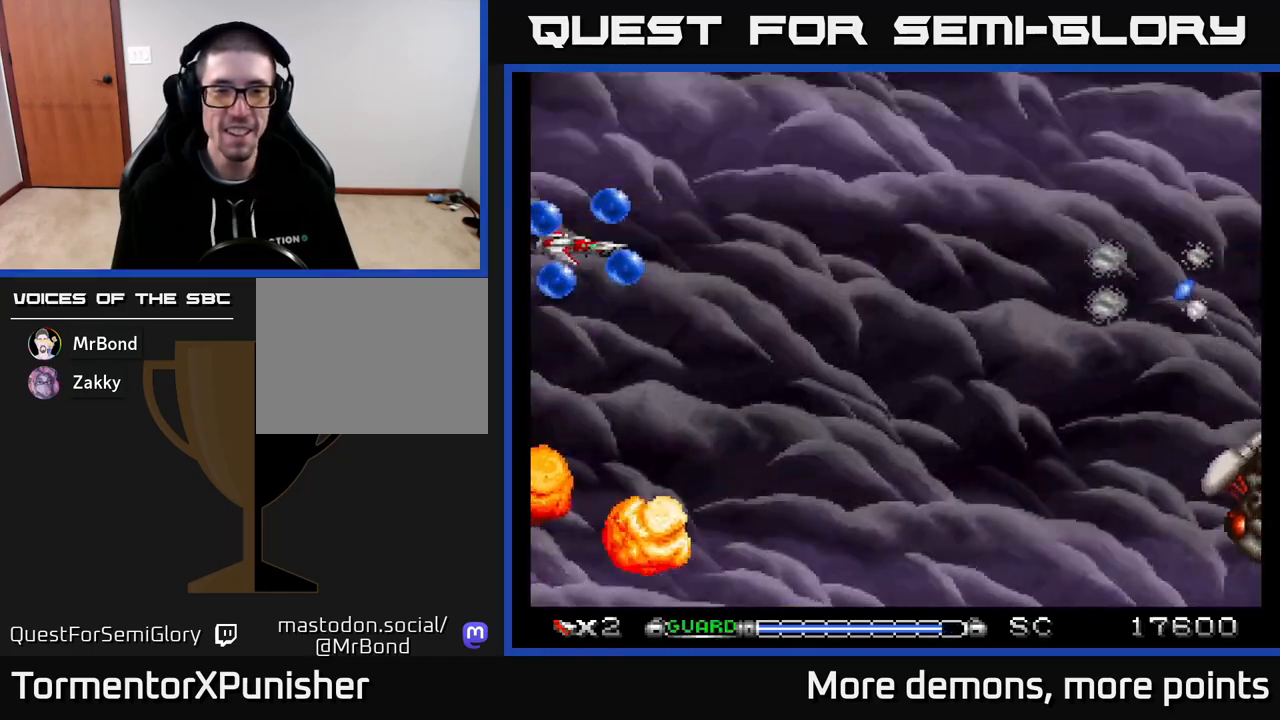
{"buttons": ["A", "DPAD_DOWN", "DPAD_RIGHT"], "right_stick": "center", "events": []}
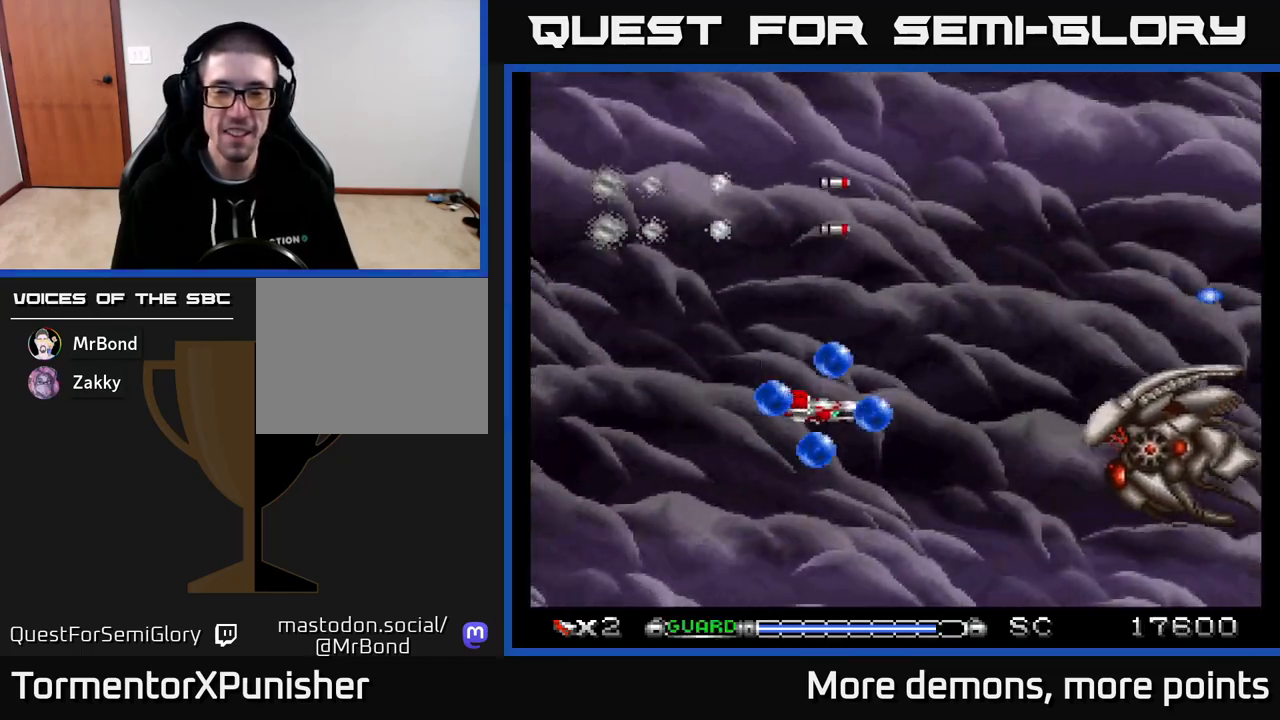
{"buttons": ["A", "DPAD_LEFT"], "right_stick": "center", "events": [[17, "DPAD_DOWN", "up"], [133, "DPAD_RIGHT", "up"], [250, "DPAD_LEFT", "down"], [267, "DPAD_DOWN", "down"], [400, "DPAD_DOWN", "up"], [417, "R2", "down"], [500, "R2", "up"]]}
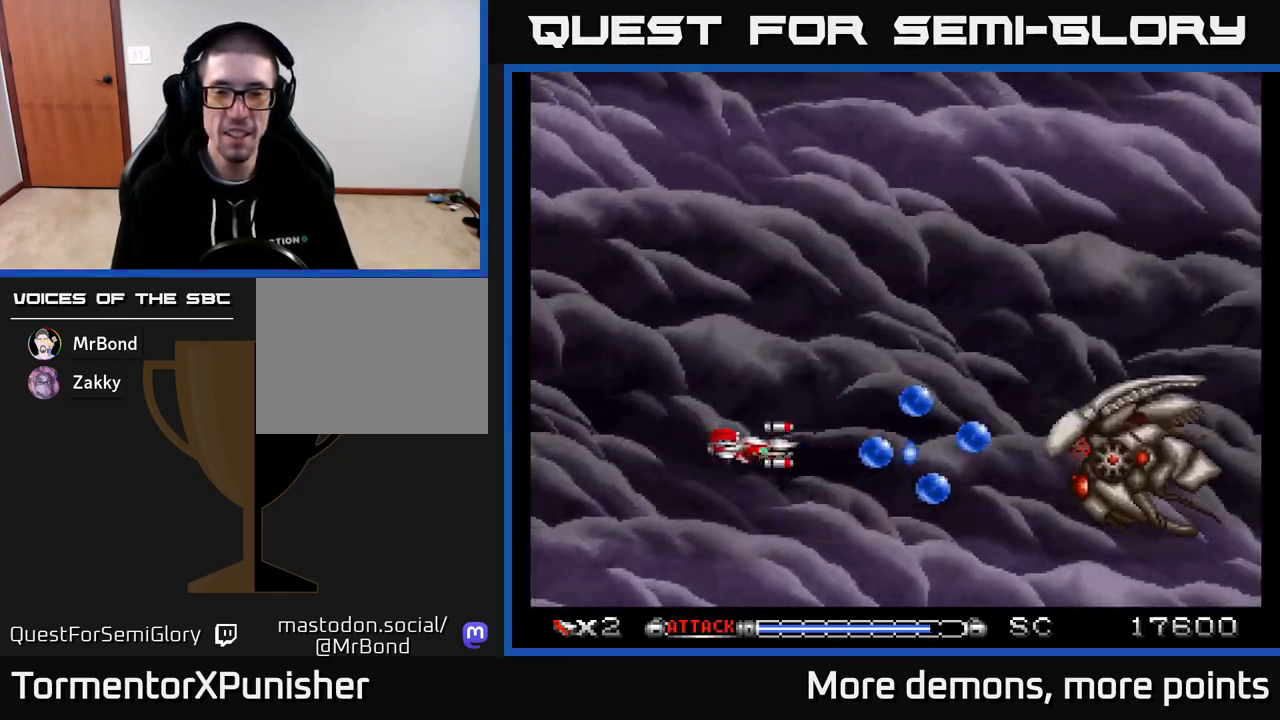
{"buttons": ["A", "DPAD_DOWN"], "right_stick": "center", "events": [[300, "DPAD_LEFT", "up"], [300, "DPAD_UP", "down"], [367, "DPAD_UP", "up"], [417, "DPAD_RIGHT", "down"], [433, "DPAD_DOWN", "down"], [483, "DPAD_RIGHT", "up"]]}
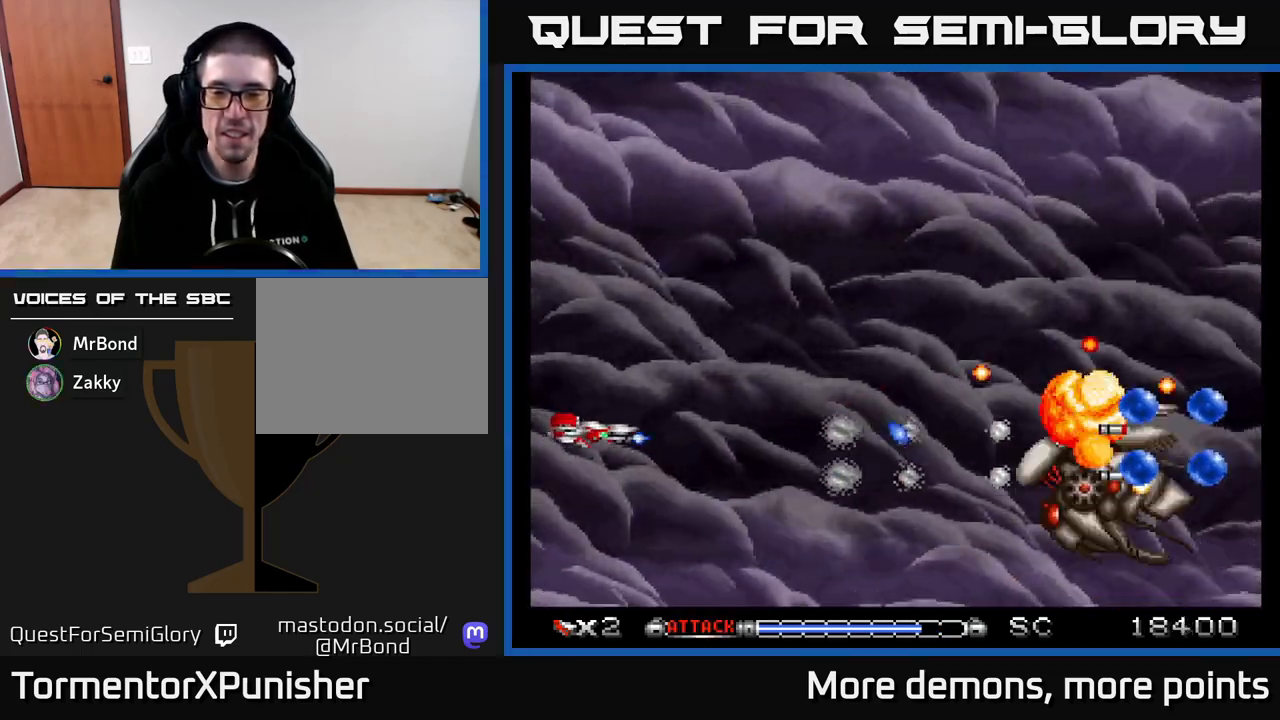
{"buttons": ["A"], "right_stick": "center", "events": [[33, "DPAD_DOWN", "up"], [67, "DPAD_LEFT", "down"], [83, "DPAD_UP", "down"], [183, "DPAD_LEFT", "up"], [250, "DPAD_RIGHT", "down"], [300, "DPAD_UP", "up"], [383, "DPAD_DOWN", "down"], [383, "DPAD_RIGHT", "up"], [500, "DPAD_DOWN", "up"]]}
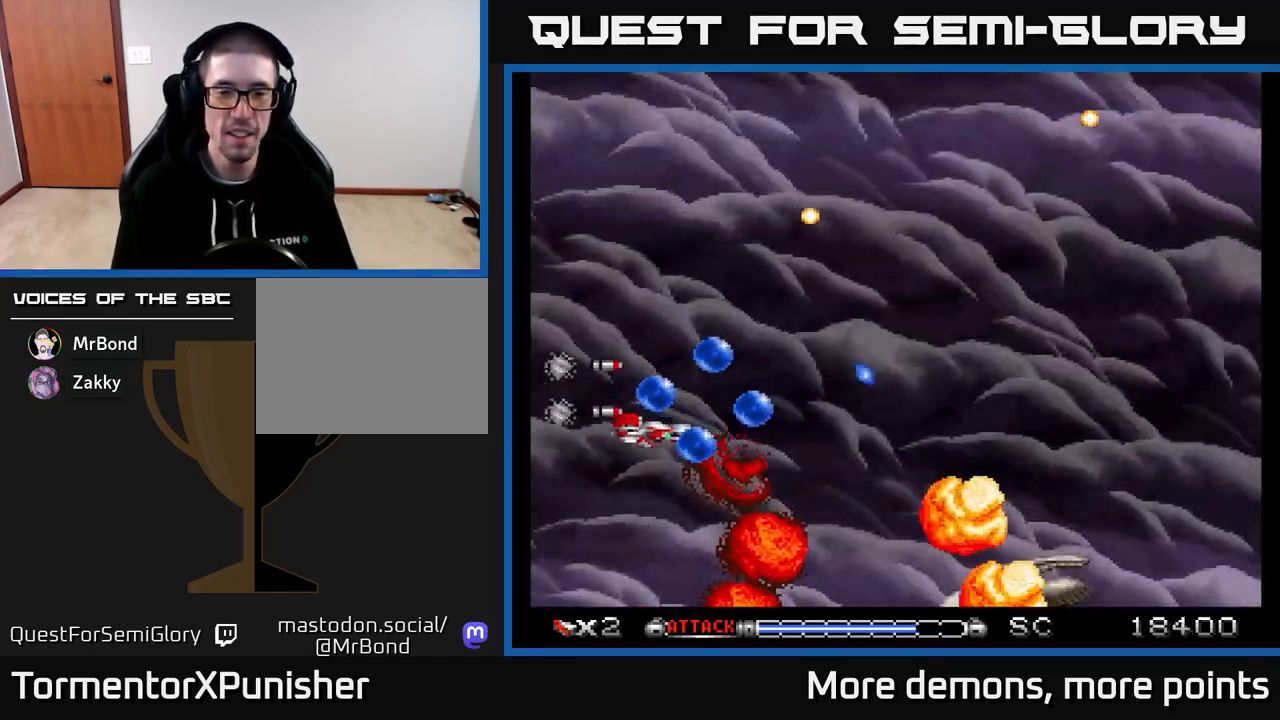
{"buttons": ["A"], "right_stick": "center", "events": [[217, "DPAD_UP", "down"], [383, "DPAD_UP", "up"]]}
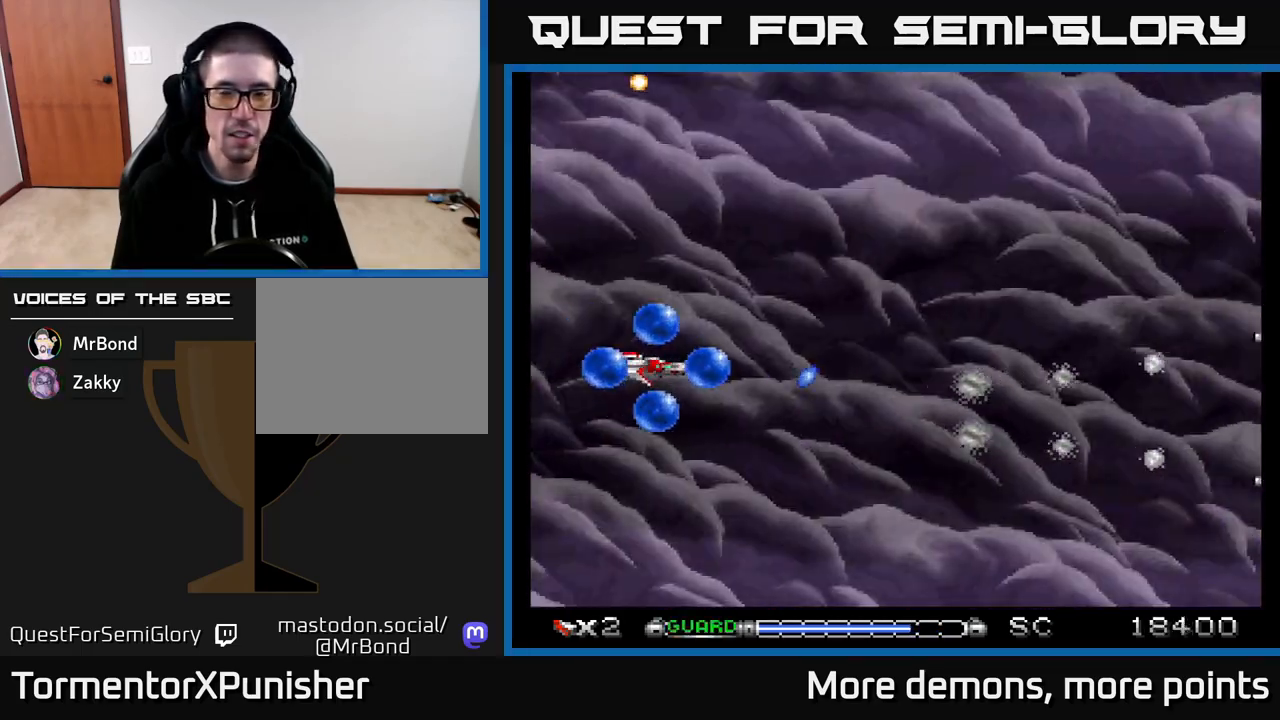
{"buttons": ["A"], "right_stick": "center", "events": [[117, "DPAD_UP", "down"], [200, "DPAD_RIGHT", "down"], [267, "DPAD_UP", "up"], [350, "DPAD_RIGHT", "up"]]}
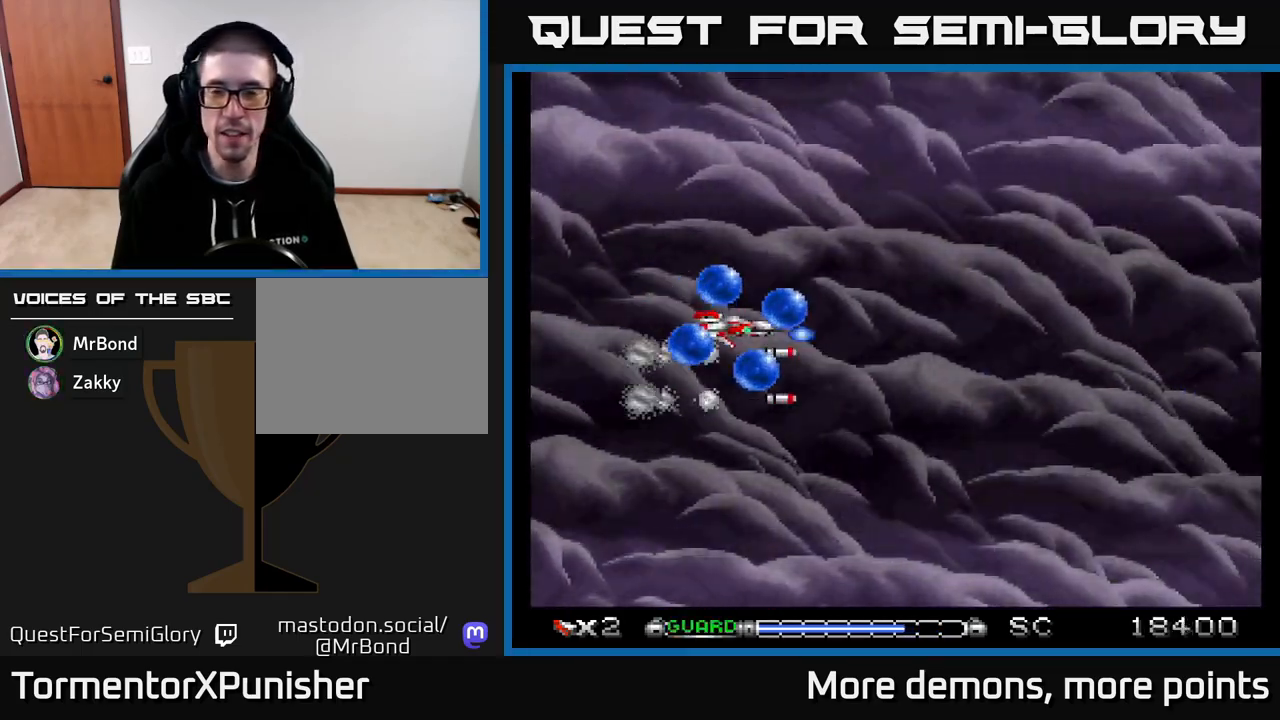
{"buttons": ["A"], "right_stick": "center", "events": [[100, "DPAD_UP", "down"], [317, "DPAD_UP", "up"]]}
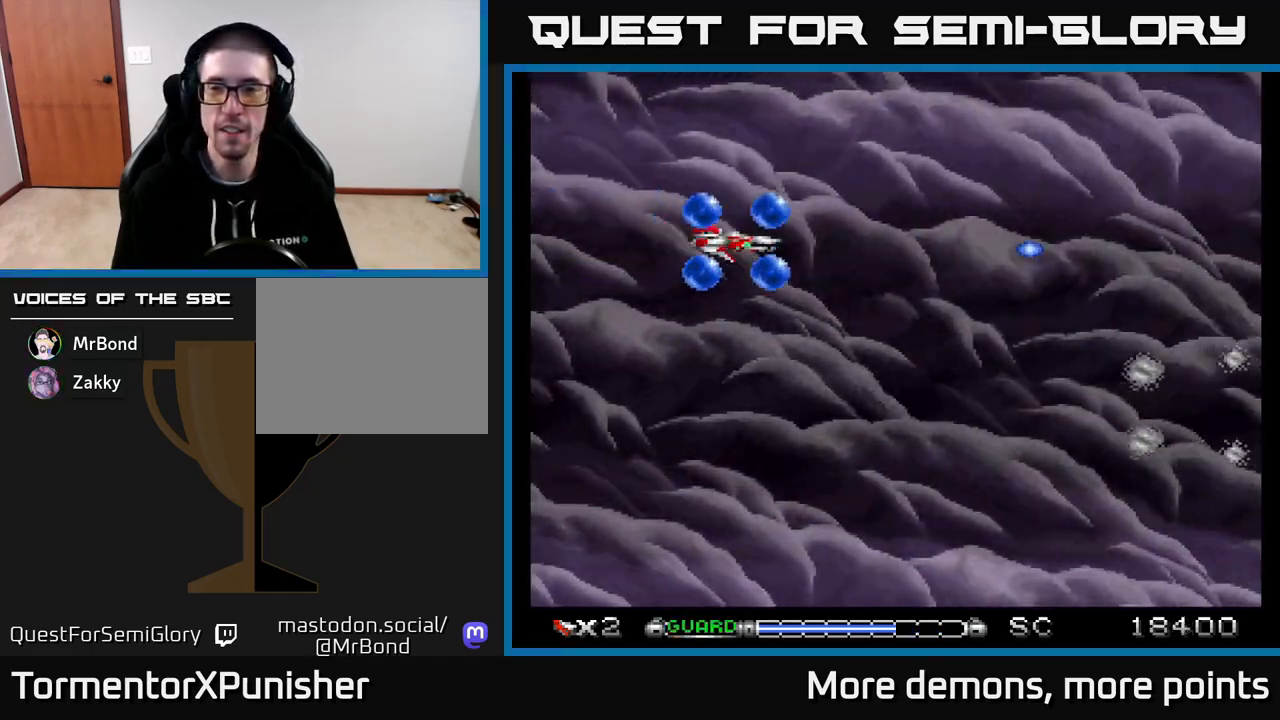
{"buttons": ["A", "DPAD_UP"], "right_stick": "center", "events": [[50, "DPAD_RIGHT", "down"], [383, "DPAD_RIGHT", "up"], [467, "DPAD_UP", "down"]]}
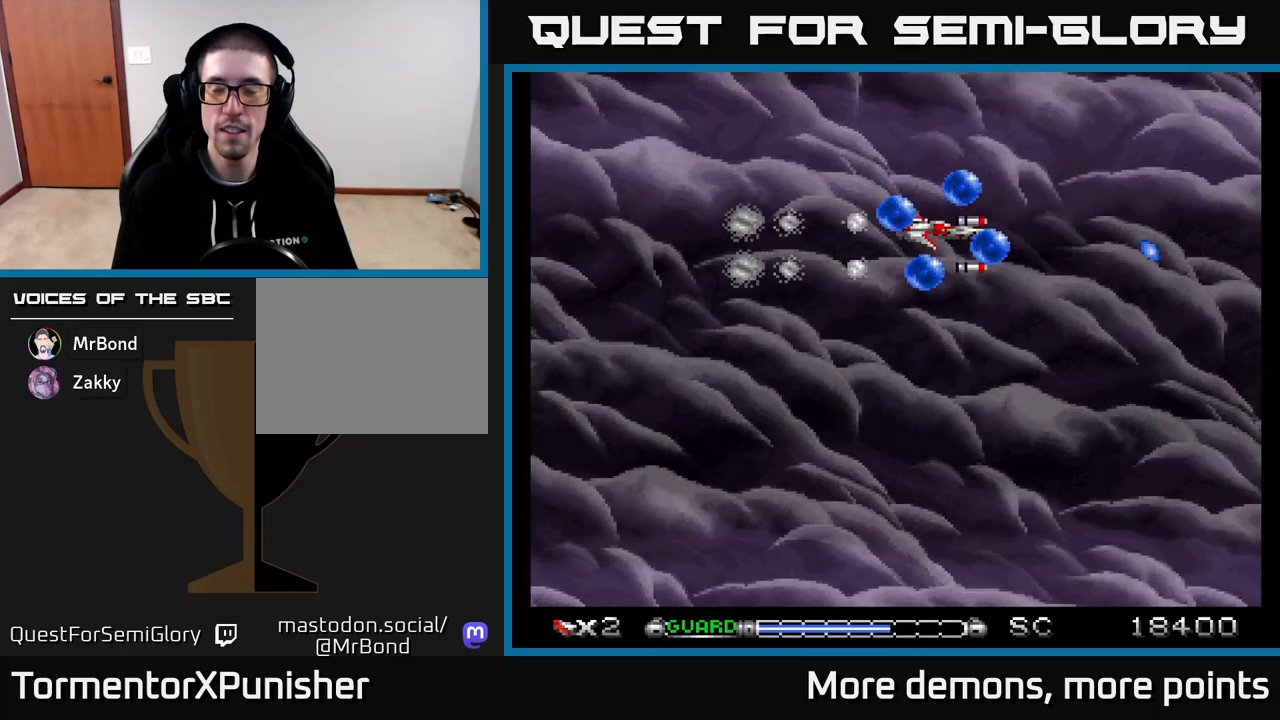
{"buttons": ["A"], "right_stick": "center", "events": [[50, "DPAD_UP", "up"], [250, "DPAD_DOWN", "down"], [400, "DPAD_DOWN", "up"]]}
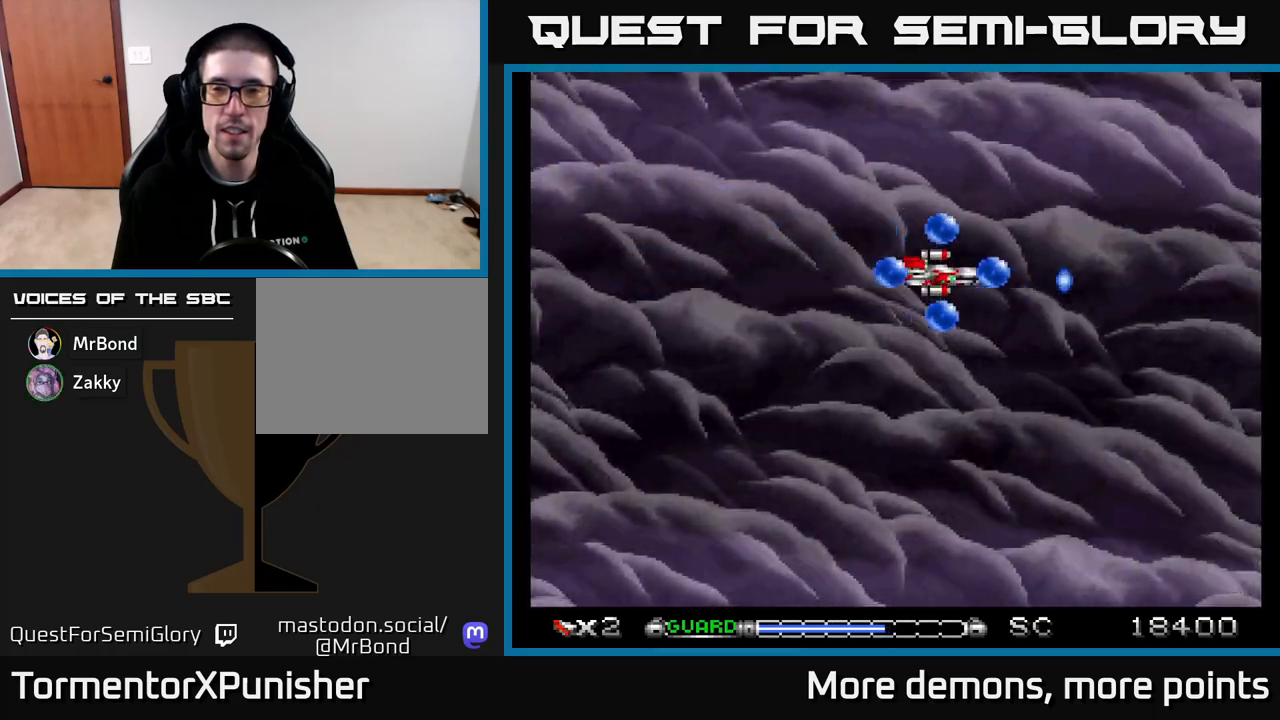
{"buttons": ["A"], "right_stick": "center", "events": [[50, "DPAD_DOWN", "down"], [367, "DPAD_DOWN", "up"]]}
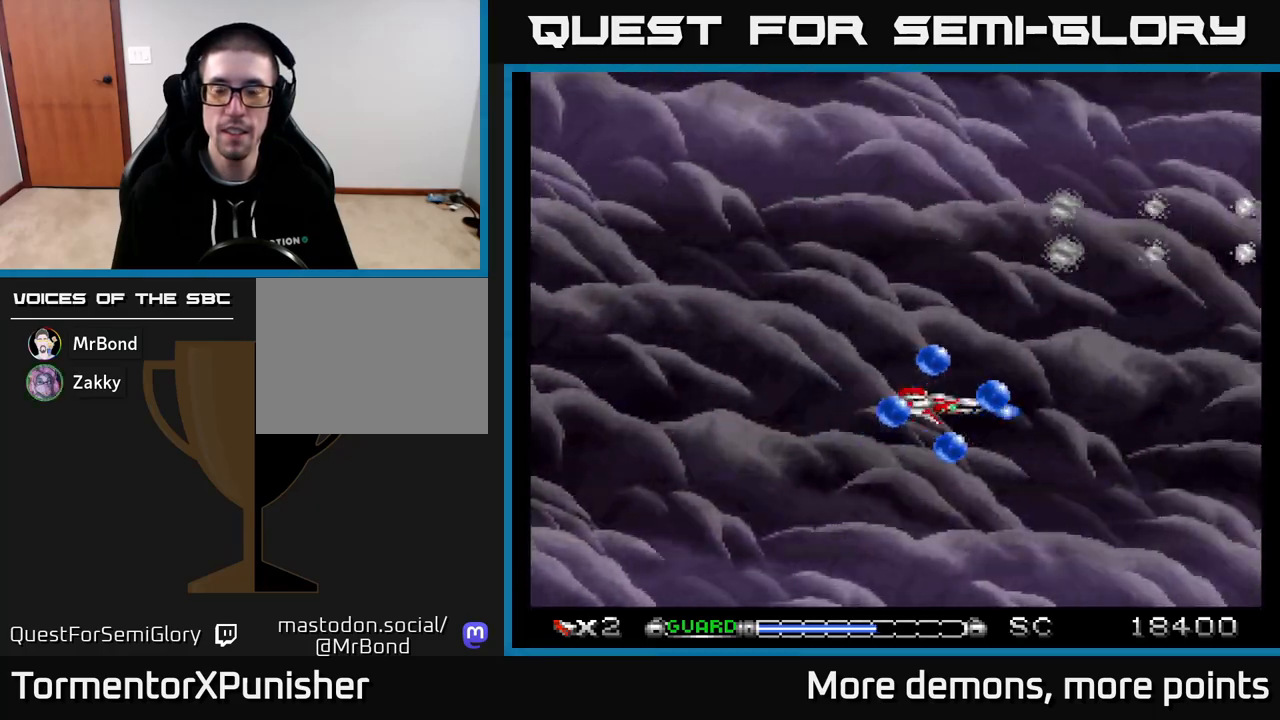
{"buttons": ["A", "DPAD_DOWN", "DPAD_RIGHT"], "right_stick": "center", "events": [[67, "DPAD_LEFT", "down"], [233, "DPAD_LEFT", "up"], [250, "DPAD_DOWN", "down"], [317, "DPAD_RIGHT", "down"]]}
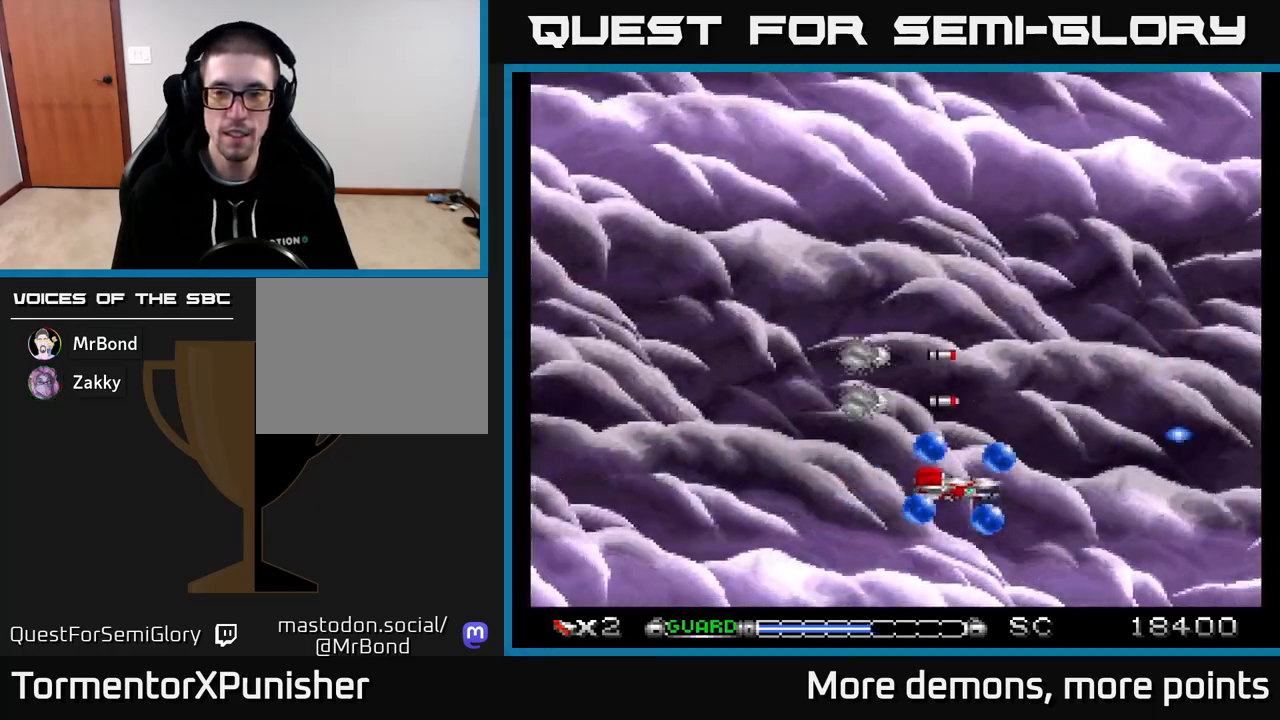
{"buttons": ["A"], "right_stick": "center", "events": [[17, "DPAD_DOWN", "up"], [33, "DPAD_RIGHT", "up"], [150, "DPAD_UP", "down"], [483, "DPAD_UP", "up"]]}
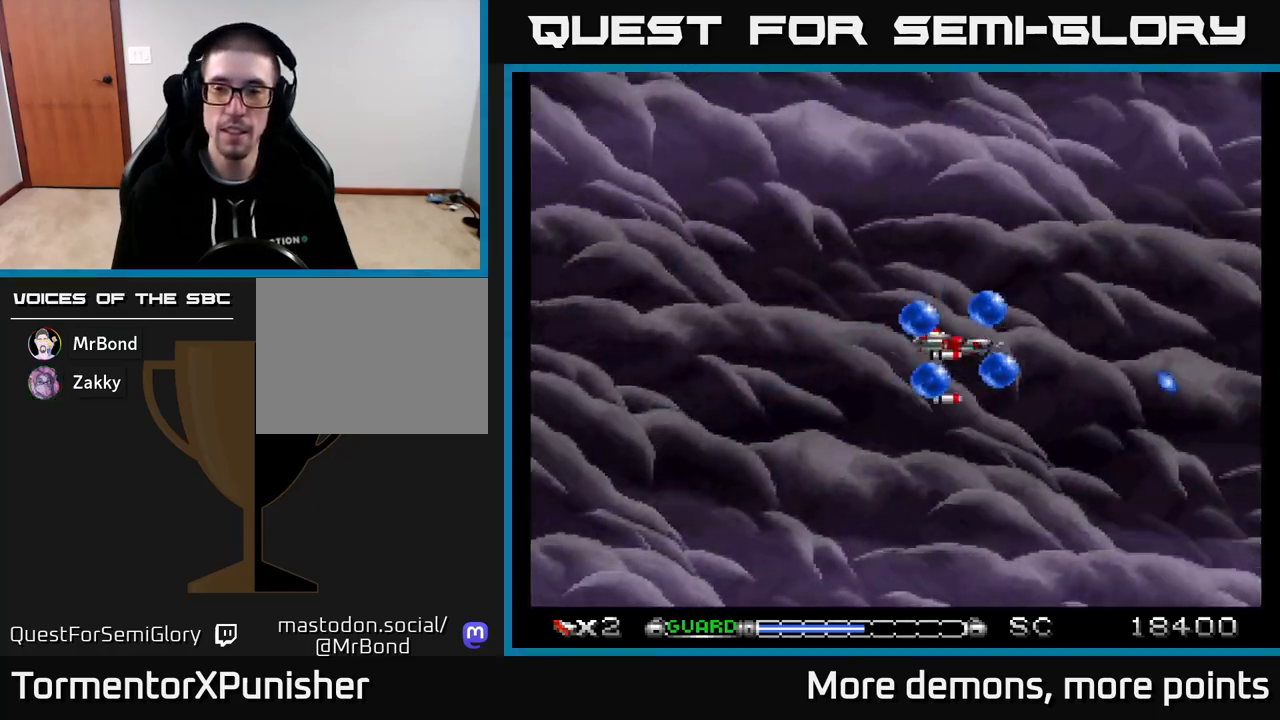
{"buttons": ["A"], "right_stick": "center", "events": [[283, "DPAD_UP", "down"], [433, "DPAD_UP", "up"]]}
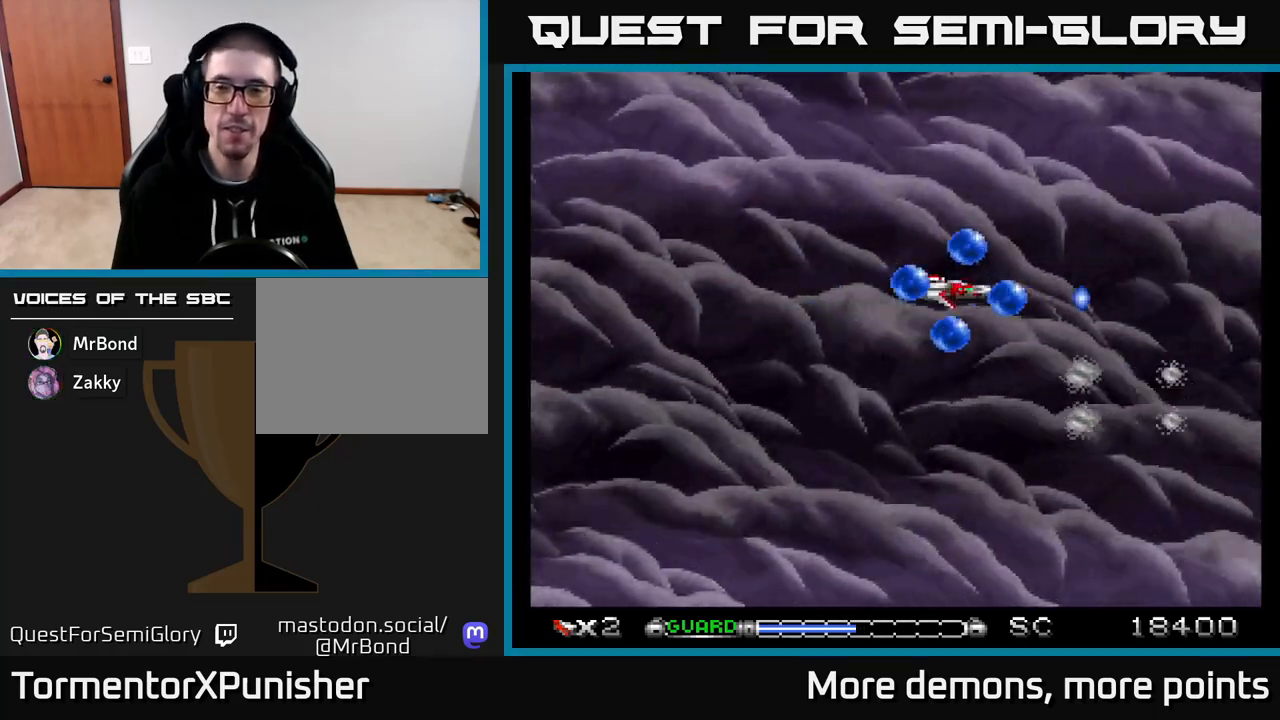
{"buttons": ["A"], "right_stick": "center", "events": [[233, "DPAD_UP", "down"], [383, "DPAD_UP", "up"]]}
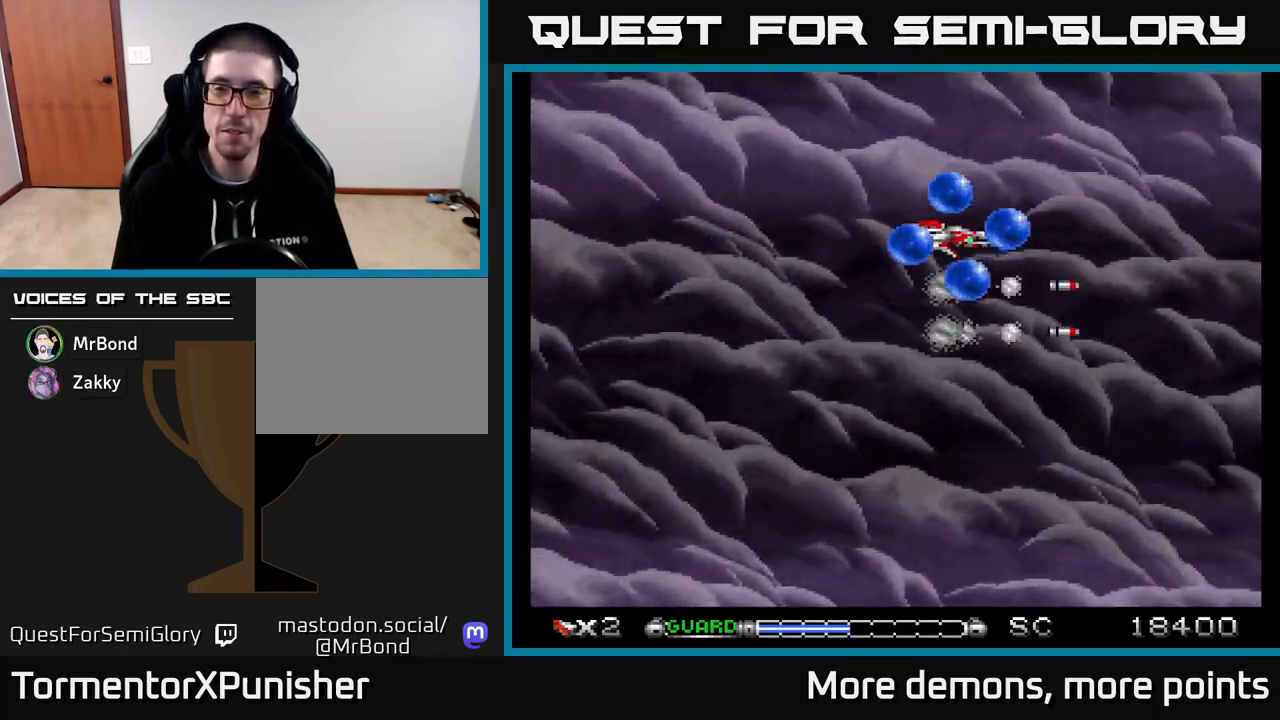
{"buttons": ["A"], "right_stick": "center", "events": []}
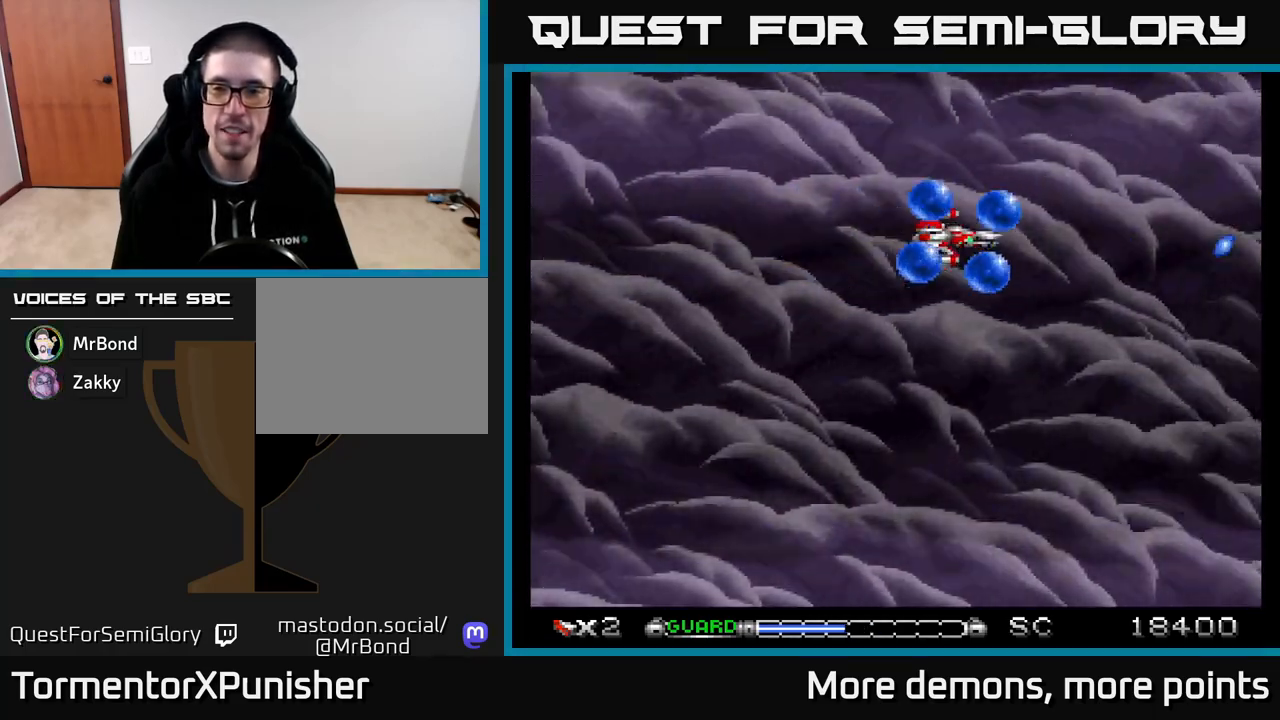
{"buttons": ["A", "DPAD_LEFT"], "right_stick": "center", "events": [[367, "DPAD_LEFT", "down"]]}
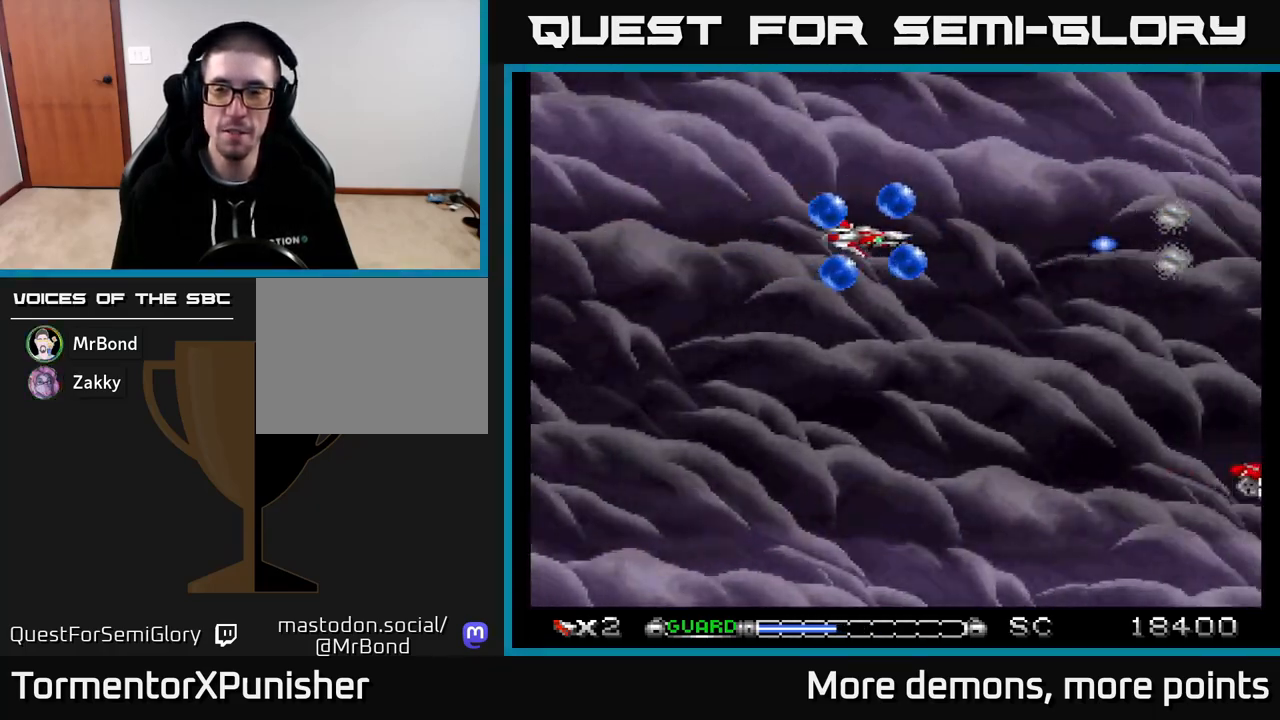
{"buttons": ["A", "DPAD_RIGHT"], "right_stick": "center", "events": [[50, "DPAD_LEFT", "up"], [100, "DPAD_DOWN", "down"], [450, "DPAD_RIGHT", "down"], [483, "DPAD_DOWN", "up"]]}
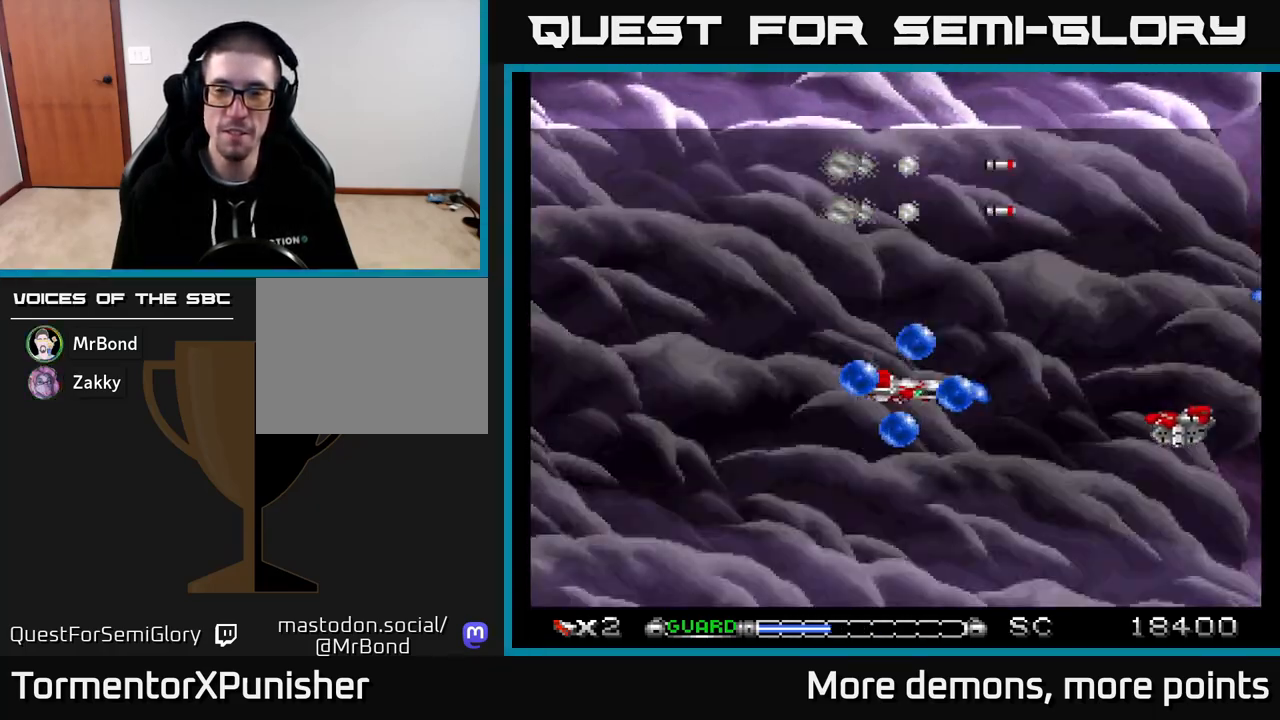
{"buttons": ["A", "DPAD_LEFT"], "right_stick": "center", "events": [[117, "DPAD_RIGHT", "up"], [383, "DPAD_LEFT", "down"]]}
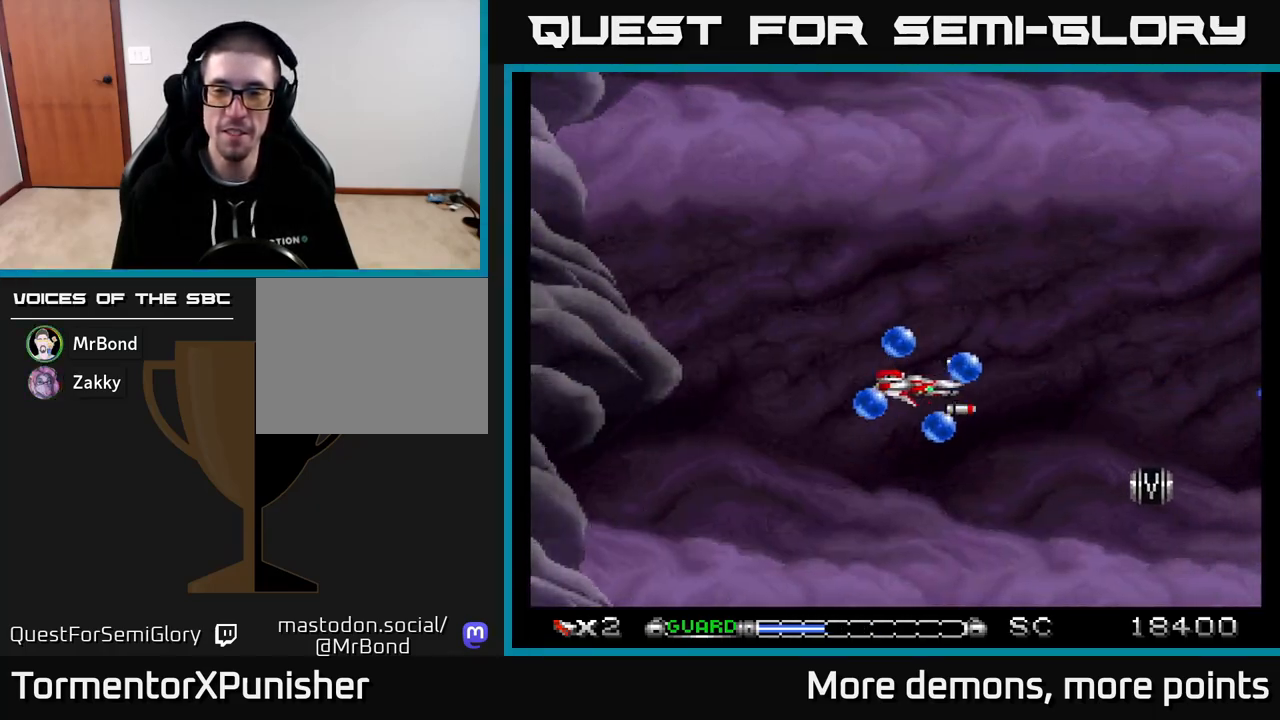
{"buttons": ["A"], "right_stick": "center", "events": [[17, "DPAD_LEFT", "up"], [33, "DPAD_DOWN", "down"], [50, "DPAD_RIGHT", "down"], [250, "DPAD_DOWN", "up"], [483, "DPAD_RIGHT", "up"]]}